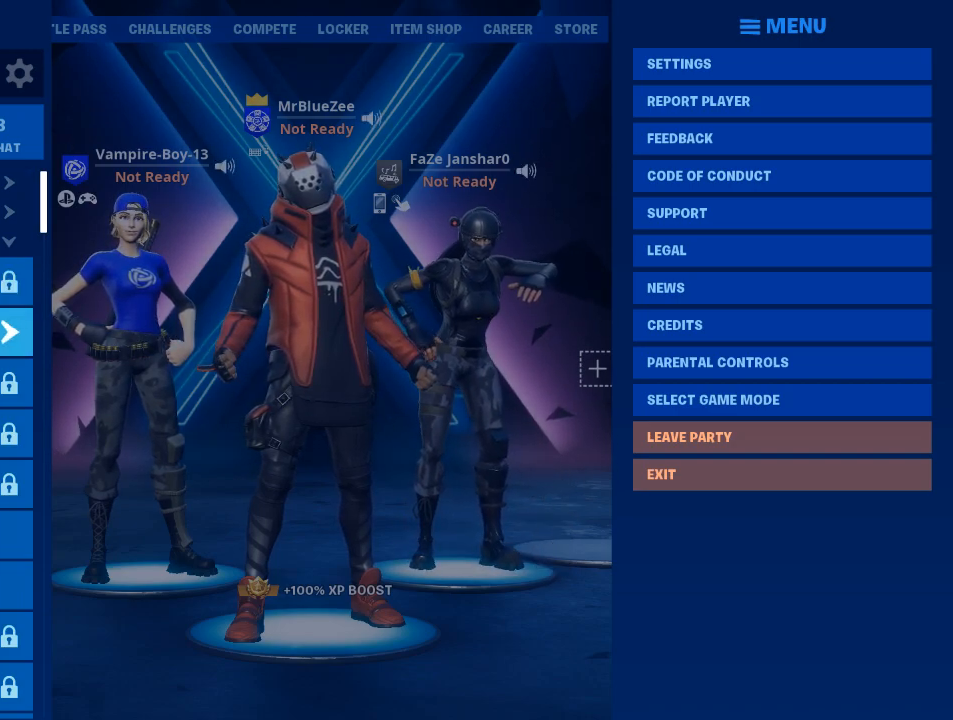
Gameplay with keyboard and mouse; each line is a JSON object with the keys and mouse buttons held at the frame after it. "events" lists presses ("down") and releases ("up") of "1", "2", "3", "4", "5", "a", "alt", "c", "caps_lock", "ctrl", "d", "e", "f", "g", "q", "r", "s", "shift", "space", "t", "tab", "v", "w", "x", "z", "mouse_left", "mouse_wheel" and "mouse_right" between this image and that frame as [ms after this image, input, new state], when the widget could be followed in between. "mouse_left", "mouse_wheel", "mouse_right" = the "left", "wheel", "right" buttons of the "mouse" list. No other keys are recorded. "wheel" means that the mouse wheel is clicked or scrolled. Not read: mouse_move.
{"keys": [], "mouse": [], "events": [[367, "mouse_left", "down"], [467, "mouse_left", "up"]]}
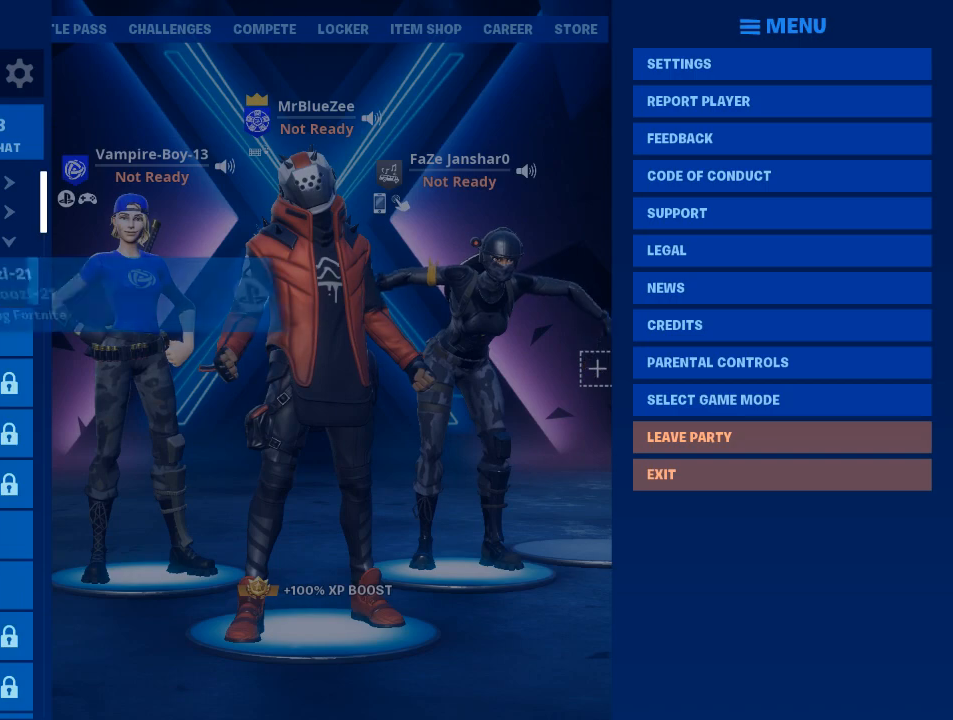
{"keys": [], "mouse": [], "events": []}
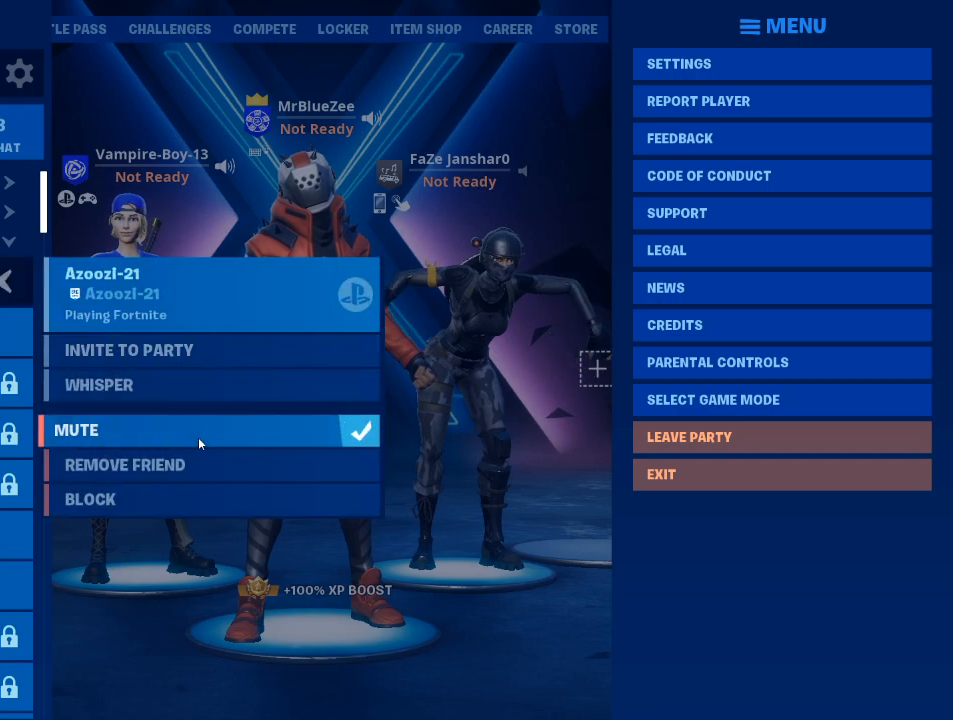
{"keys": [], "mouse": ["left"], "events": [[484, "mouse_left", "down"]]}
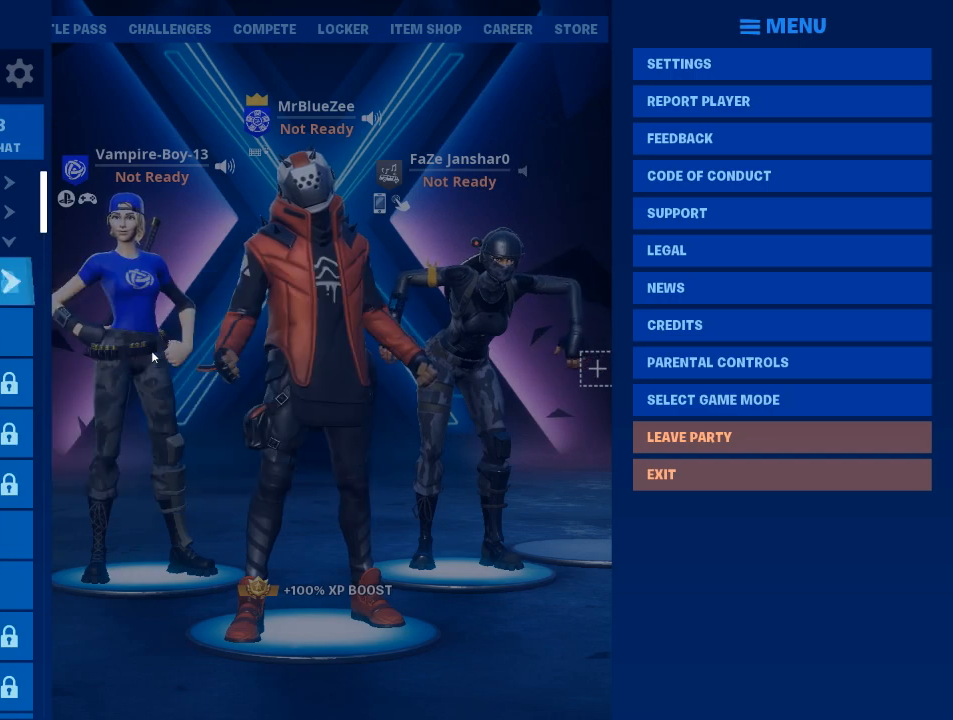
{"keys": [], "mouse": [], "events": [[84, "mouse_left", "up"], [451, "mouse_left", "down"], [501, "mouse_left", "up"]]}